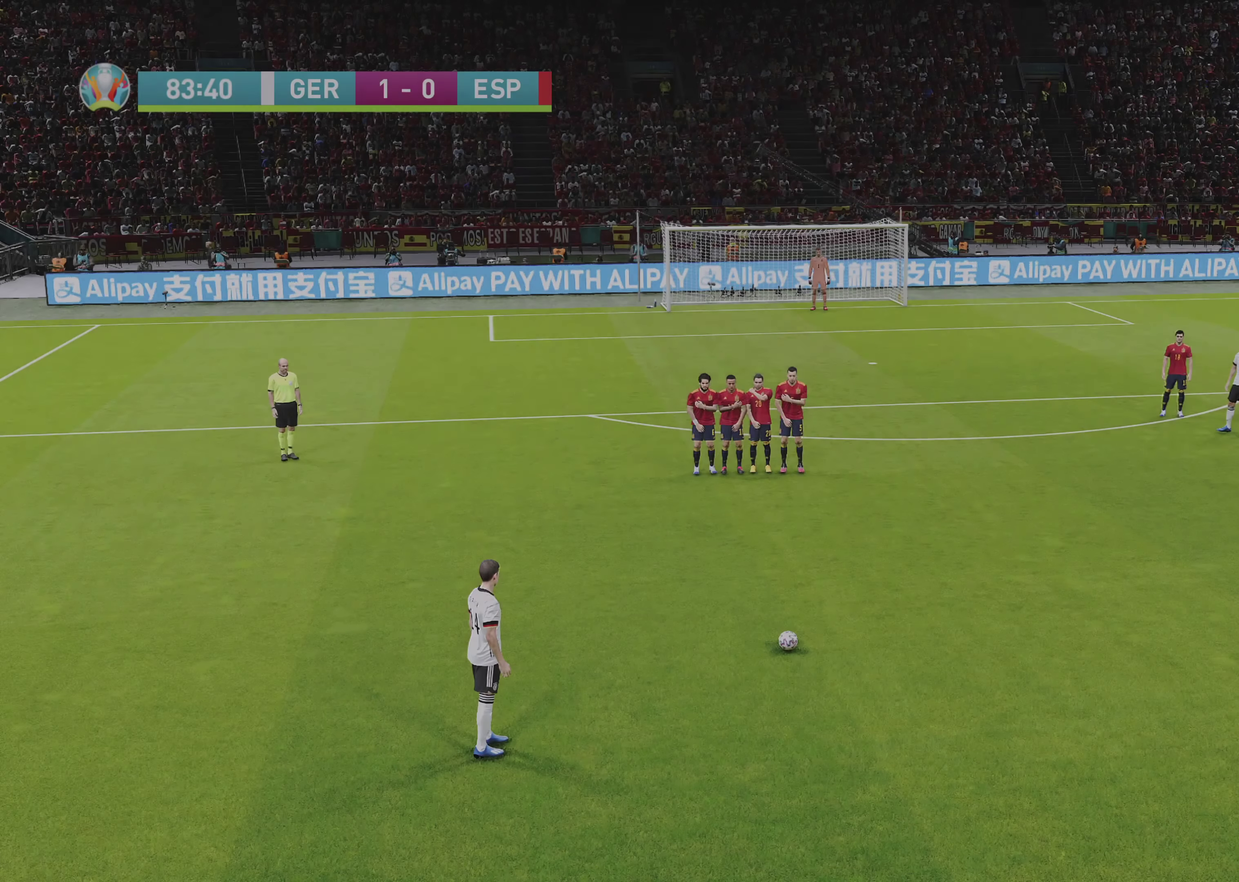
Gameplay with a controller (PlayStation layout); each line is a JSON object with the inputs held at the frame after it (dt_ms = milliseconds from this image to that frame). "events" lists button and stick changes between this image and that frame as [ms after this image, input, new state], when the widget could be followed in between.
{"dt_ms": 250, "buttons": [], "left_stick": "center", "right_stick": "center", "events": []}
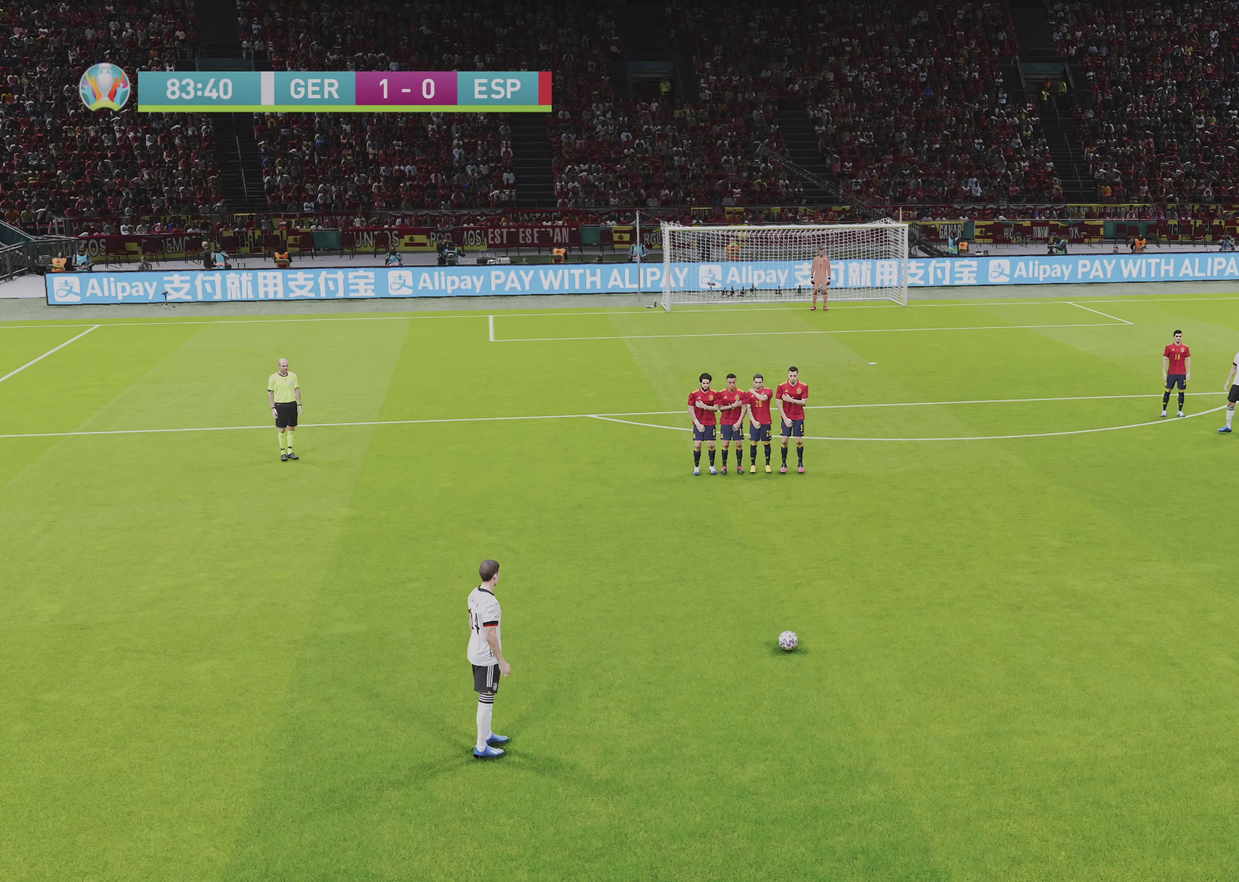
{"dt_ms": 550, "buttons": ["L1"], "left_stick": "center", "right_stick": "up-right", "events": [[367, "L1", "down"], [483, "right_stick", "up-right"]]}
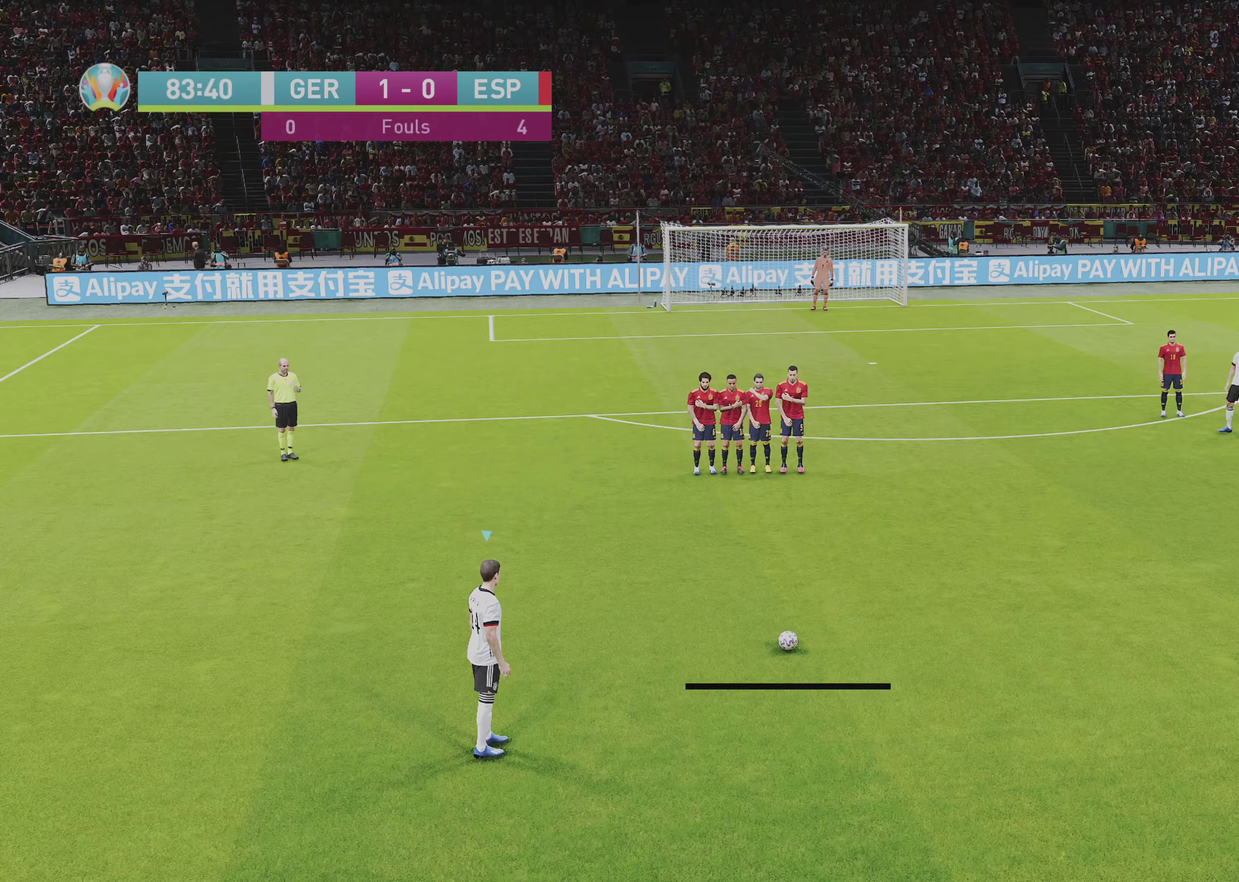
{"dt_ms": 450, "buttons": [], "left_stick": "center", "right_stick": "center", "events": [[33, "right_stick", "center"], [317, "L1", "up"]]}
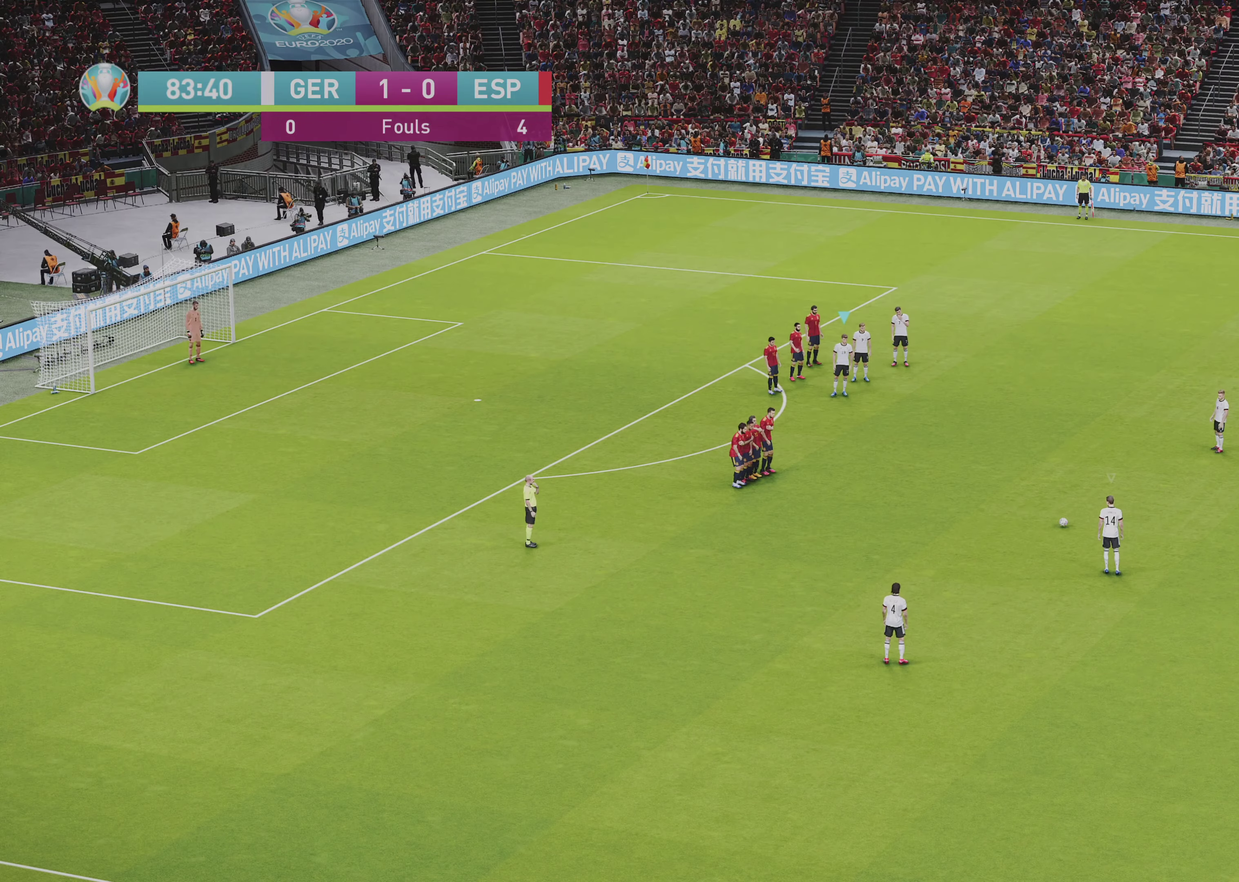
{"dt_ms": 450, "buttons": [], "left_stick": "center", "right_stick": "center", "events": [[333, "right_stick", "right"], [417, "right_stick", "center"]]}
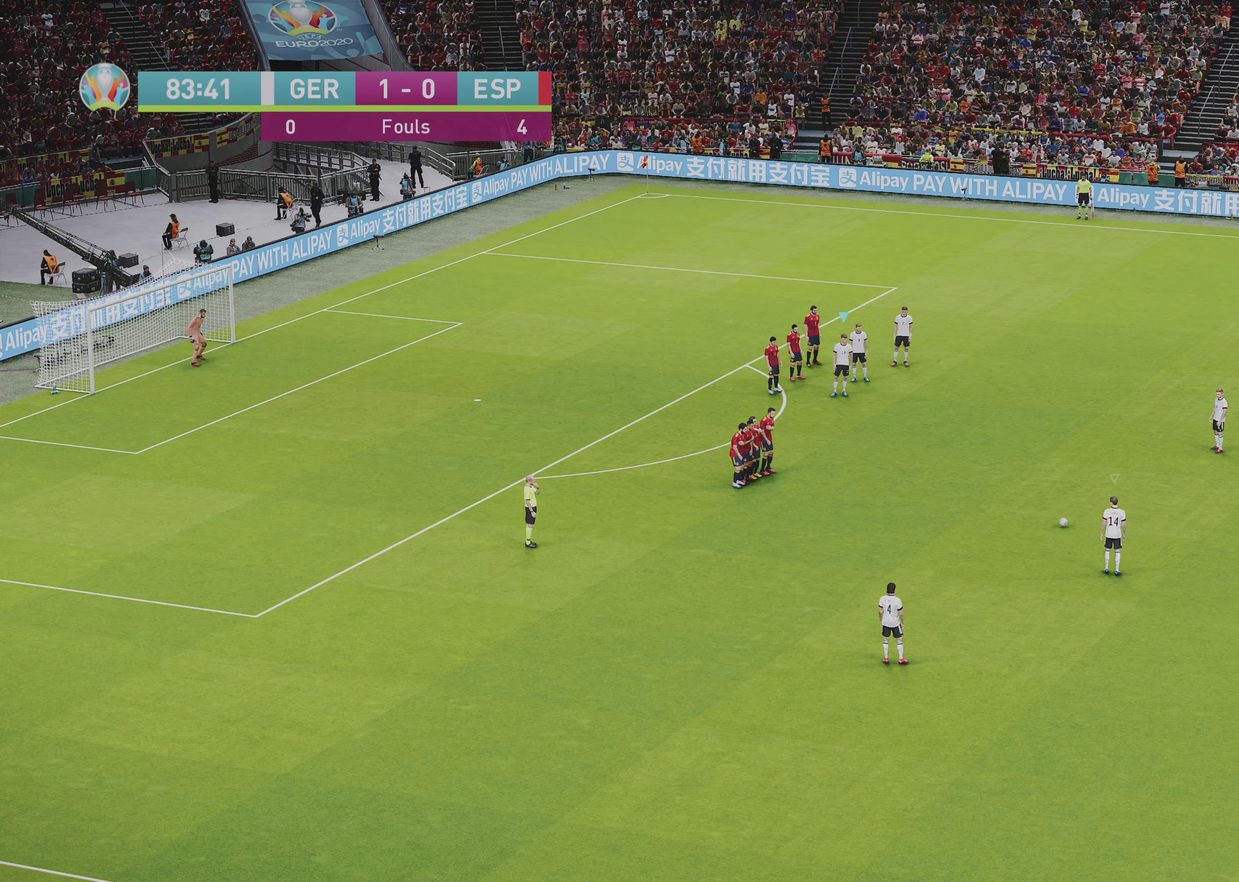
{"dt_ms": 550, "buttons": [], "left_stick": "center", "right_stick": "center", "events": [[450, "CROSS", "down"], [533, "CROSS", "up"]]}
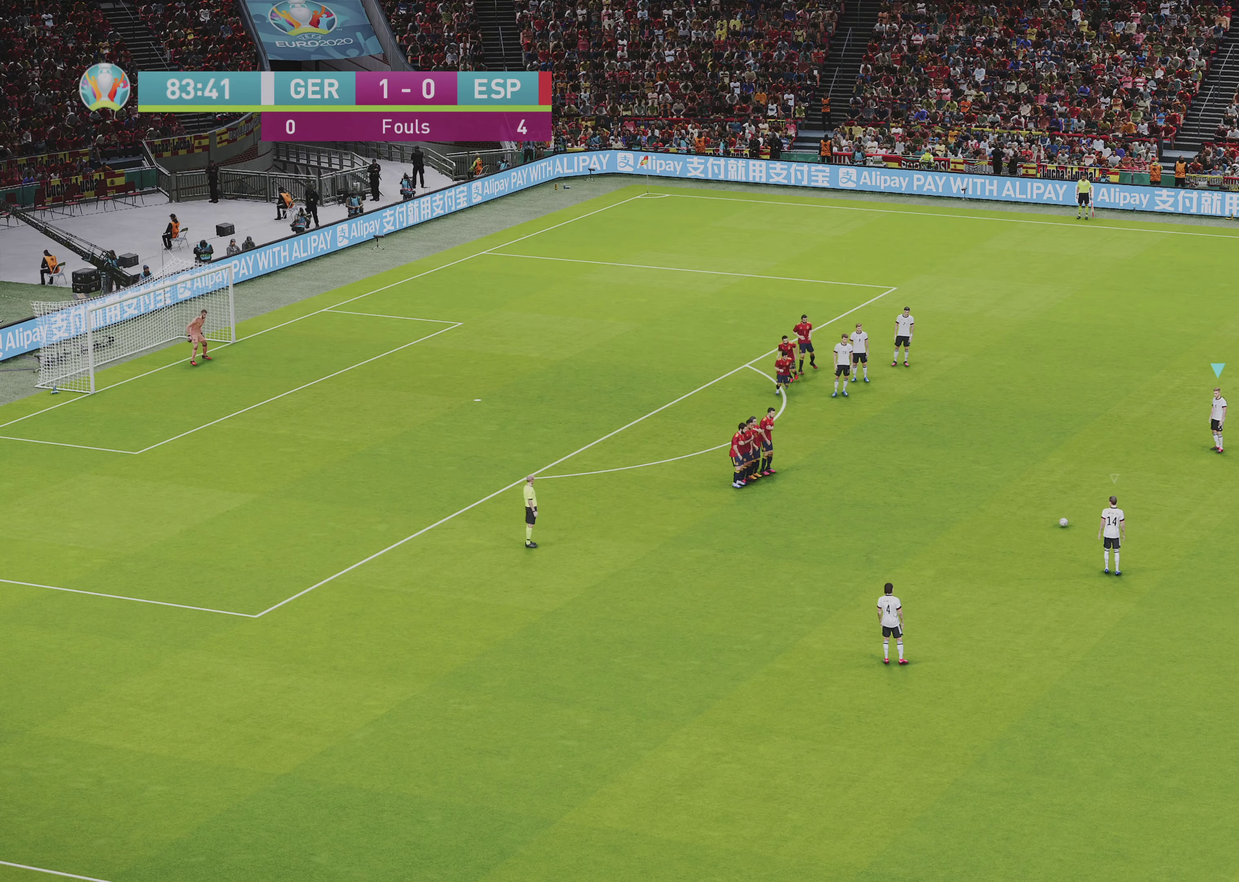
{"dt_ms": 500, "buttons": [], "left_stick": "center", "right_stick": "center", "events": []}
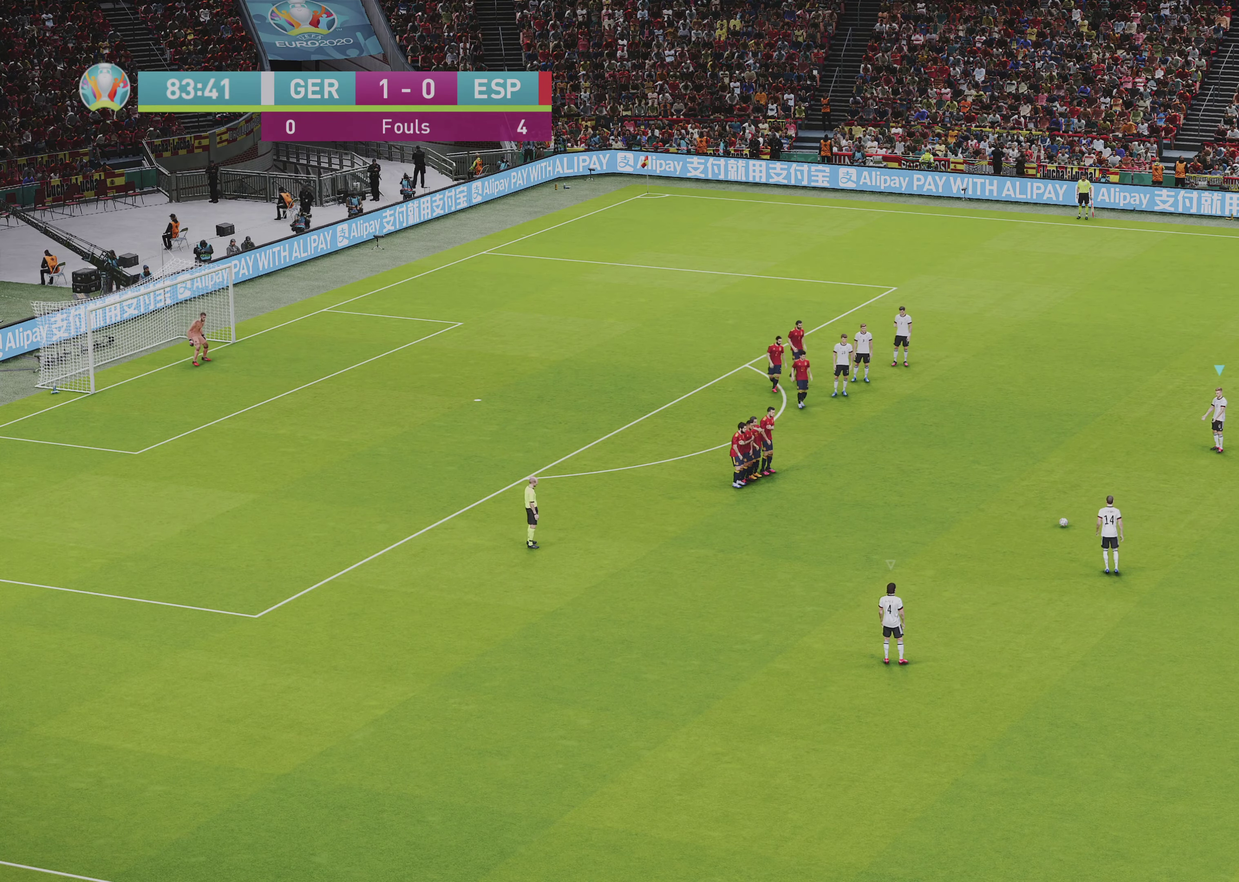
{"dt_ms": 500, "buttons": [], "left_stick": "center", "right_stick": "center", "events": []}
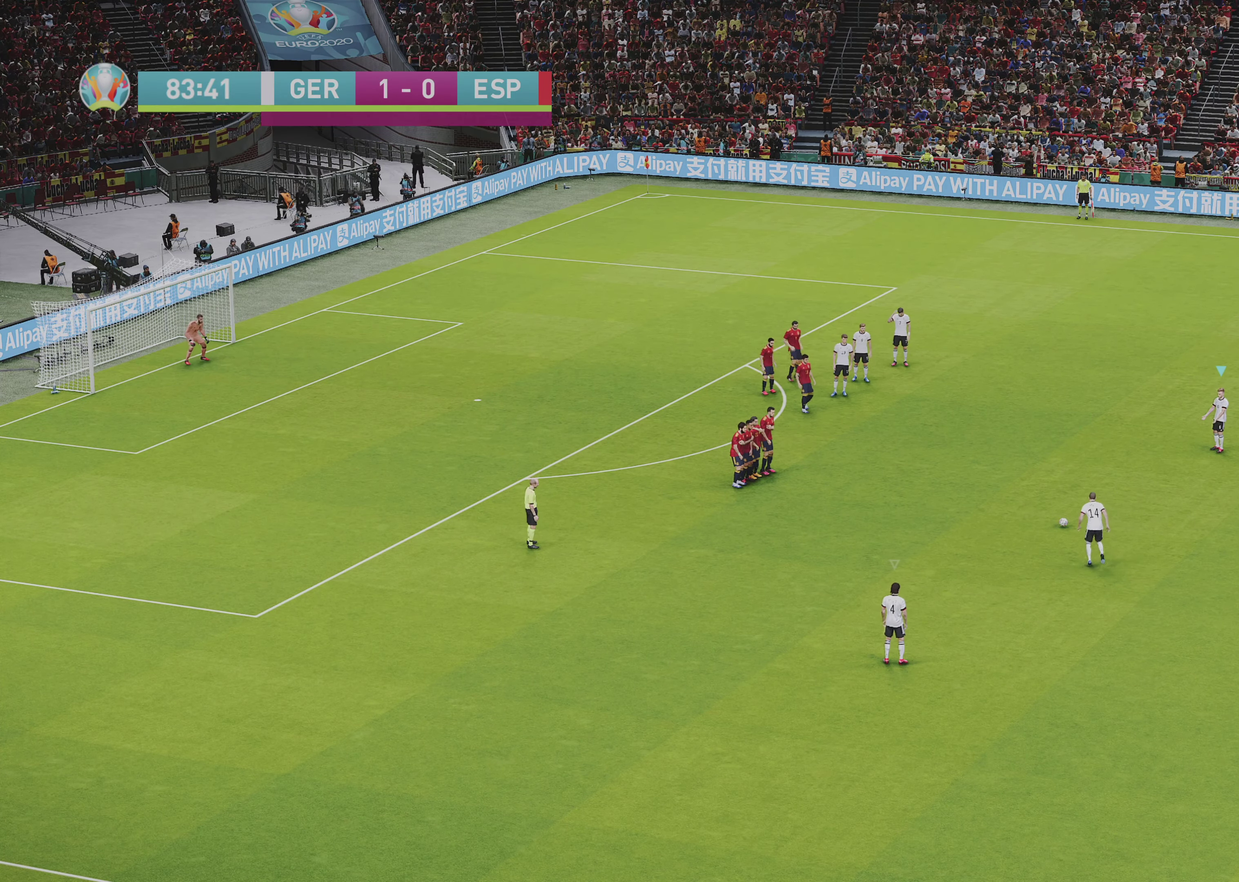
{"dt_ms": 500, "buttons": [], "left_stick": "center", "right_stick": "center", "events": []}
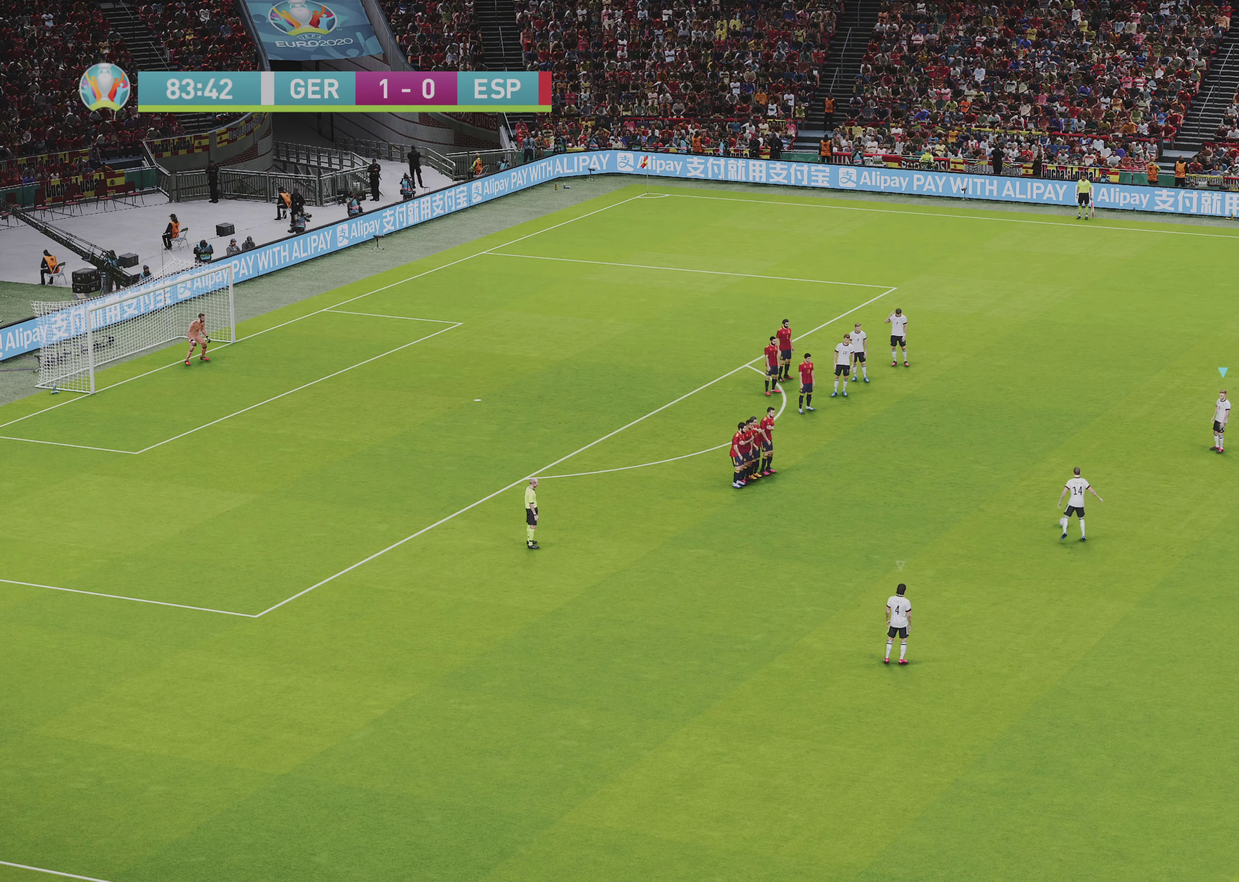
{"dt_ms": 750, "buttons": [], "left_stick": "down", "right_stick": "center", "events": [[550, "left_stick", "down"], [600, "CROSS", "down"], [600, "left_stick", "down-left"], [700, "CROSS", "up"], [717, "left_stick", "down"]]}
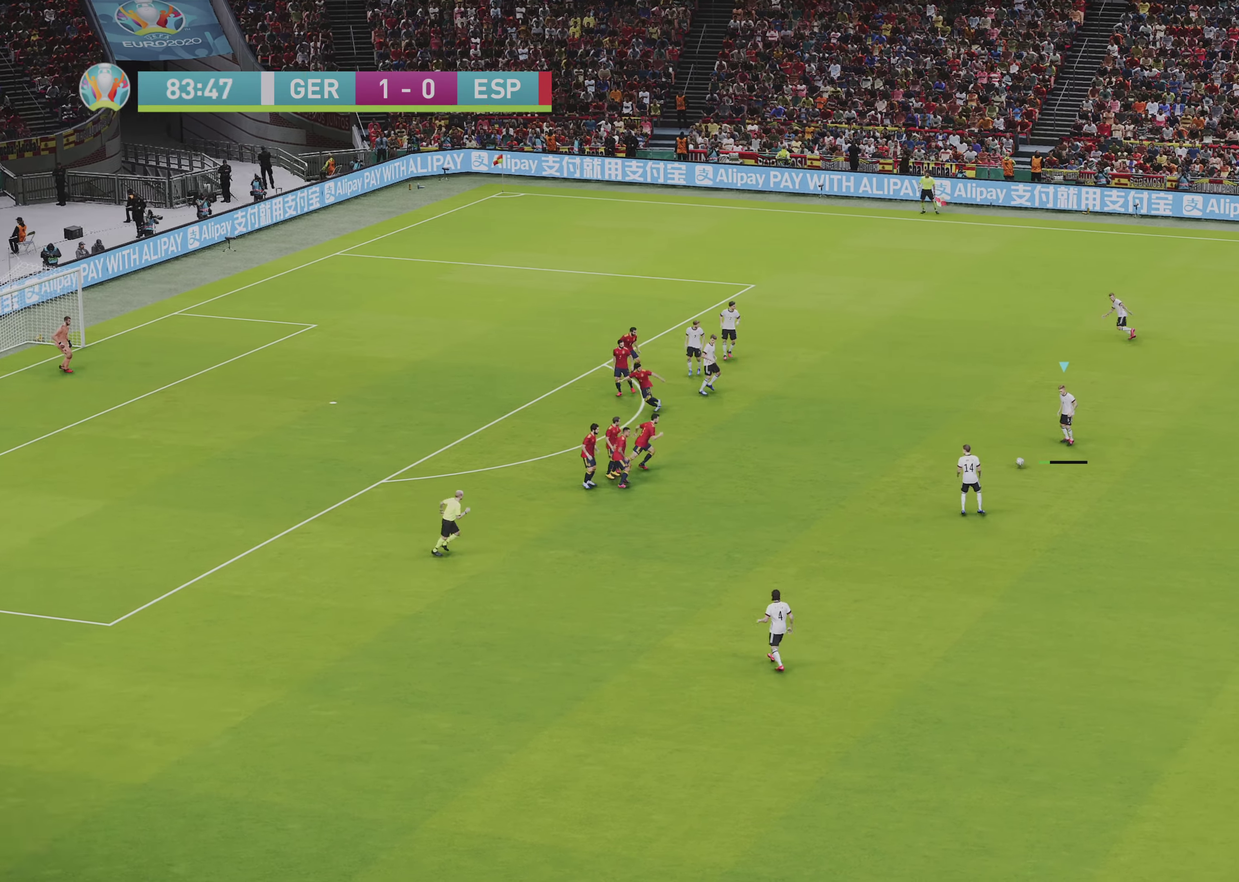
{"dt_ms": 250, "buttons": [], "left_stick": "down", "right_stick": "center", "events": []}
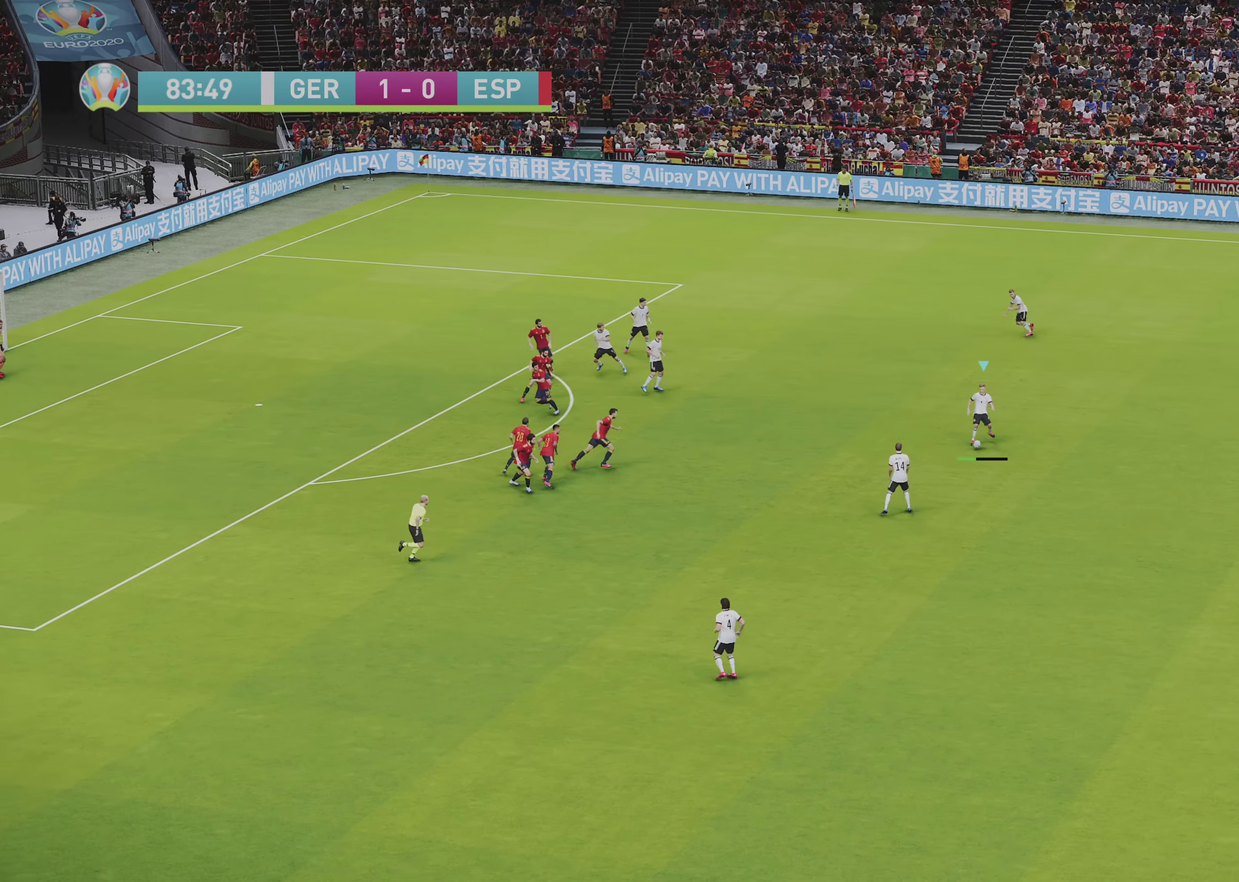
{"dt_ms": 550, "buttons": [], "left_stick": "up-right", "right_stick": "center", "events": [[417, "left_stick", "down-right"], [500, "left_stick", "up-right"]]}
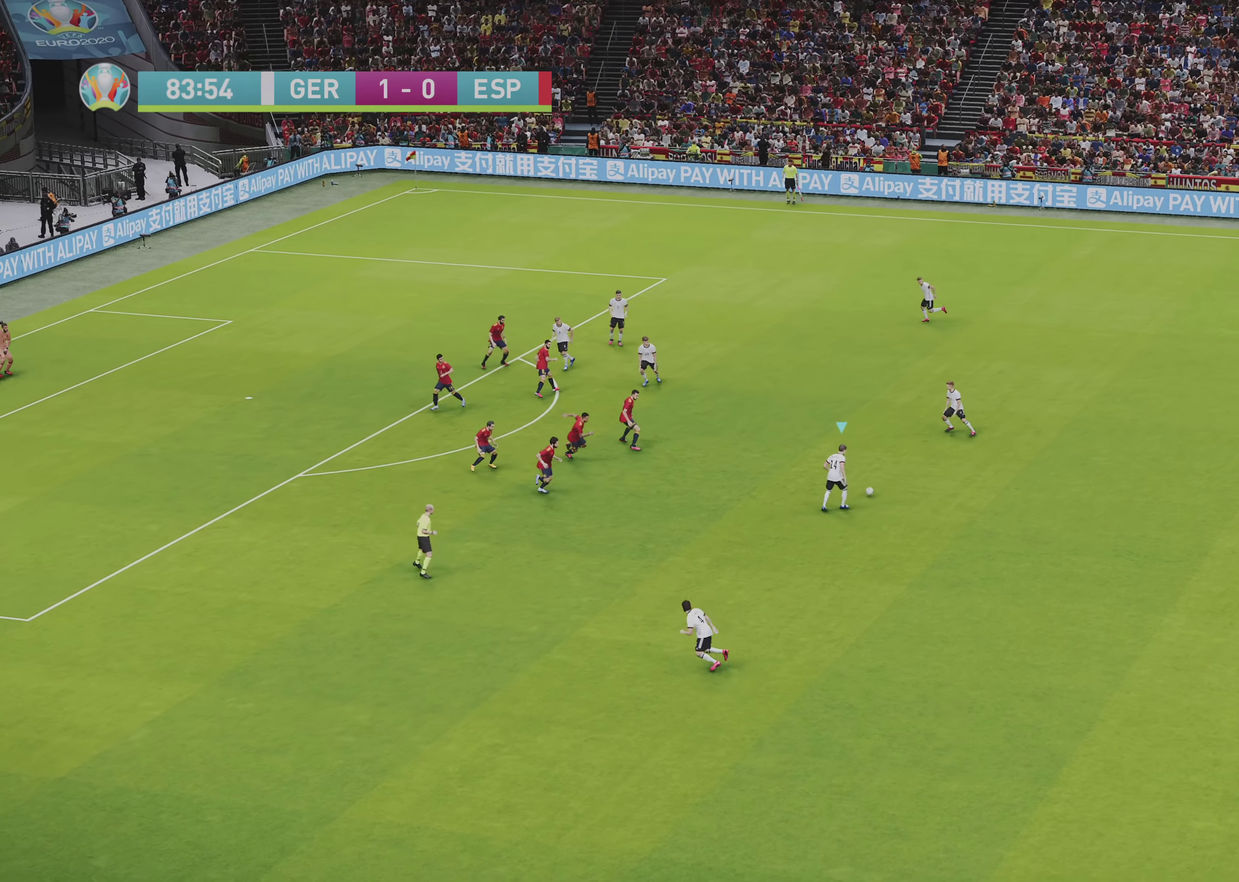
{"dt_ms": 450, "buttons": [], "left_stick": "up", "right_stick": "center", "events": [[283, "left_stick", "up"], [350, "CROSS", "down"], [433, "CROSS", "up"]]}
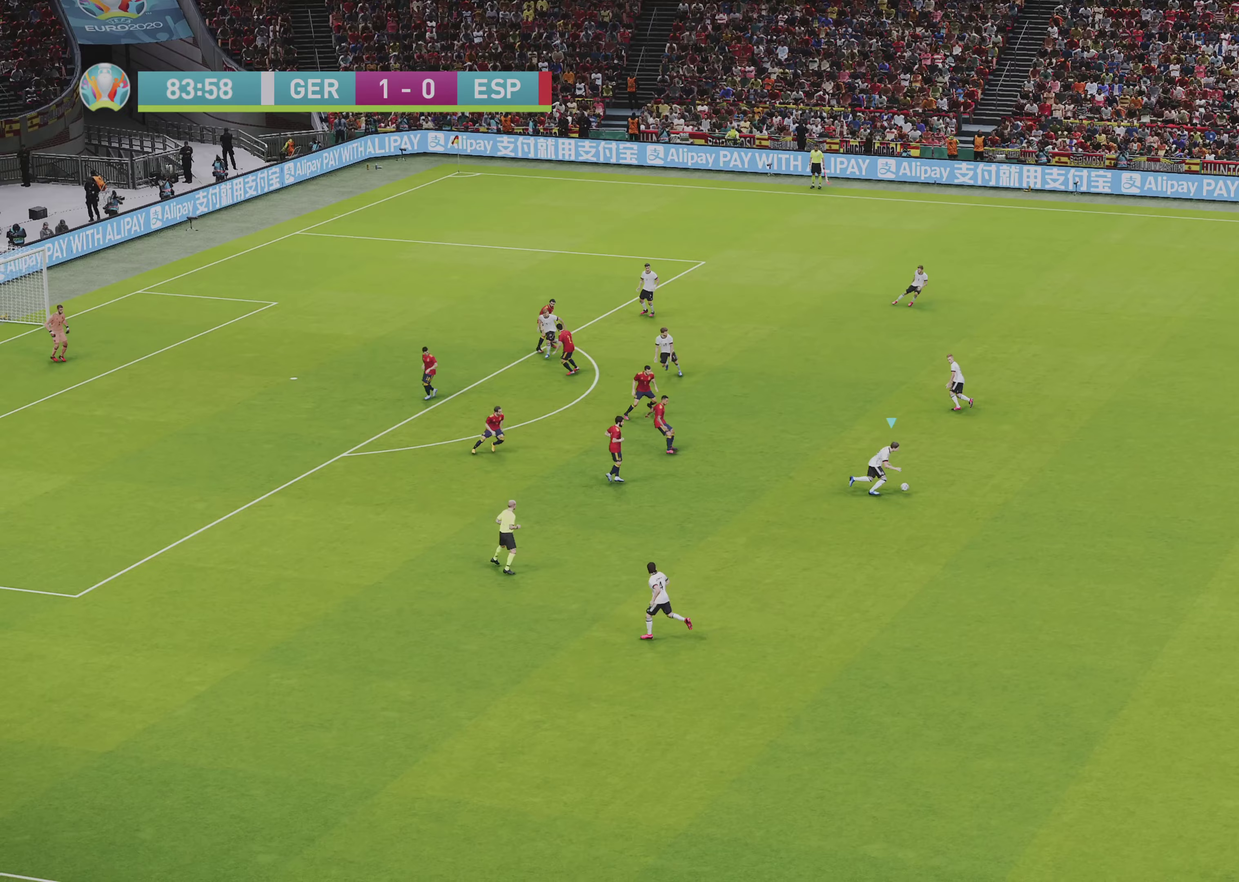
{"dt_ms": 450, "buttons": [], "left_stick": "up", "right_stick": "center", "events": []}
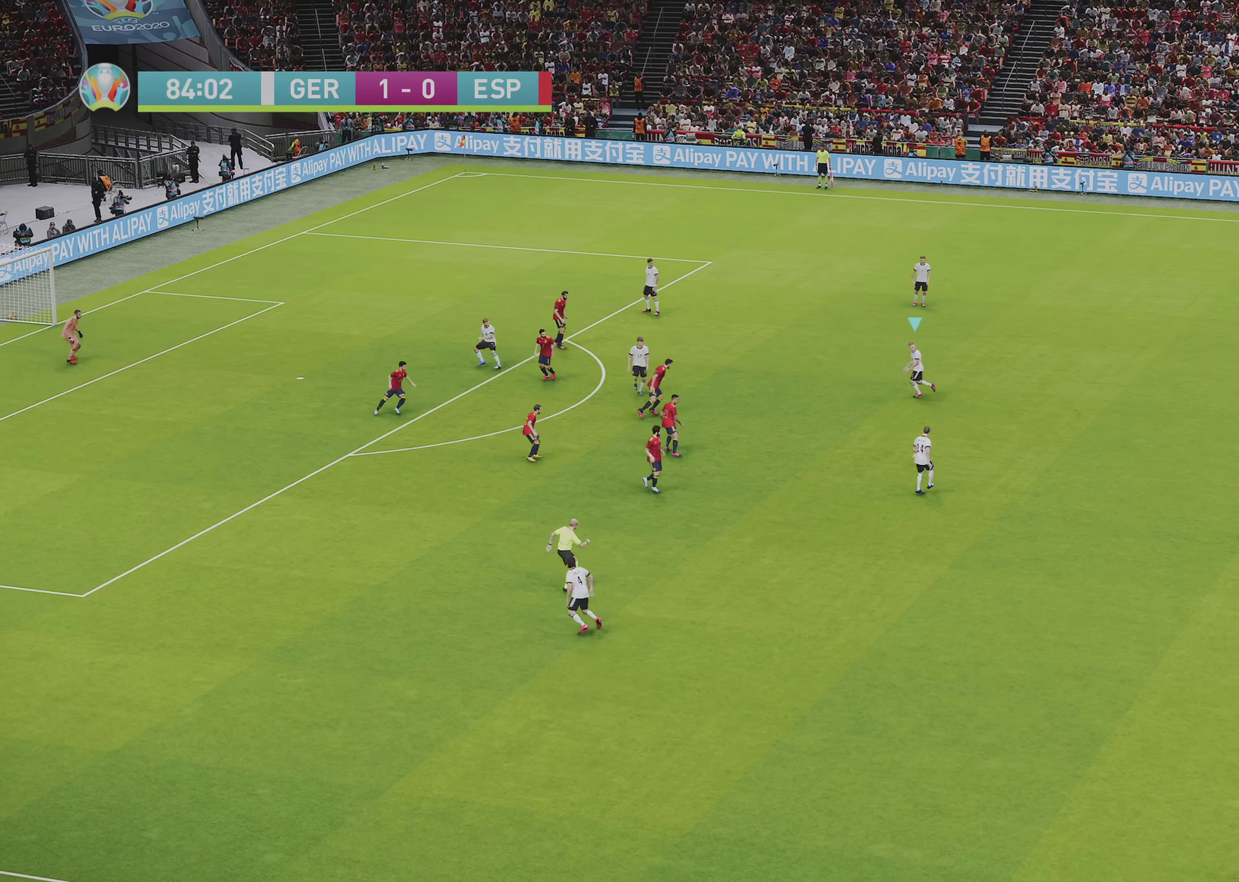
{"dt_ms": 550, "buttons": [], "left_stick": "up-right", "right_stick": "center", "events": [[67, "left_stick", "up-left"], [267, "left_stick", "up"], [450, "left_stick", "up-right"]]}
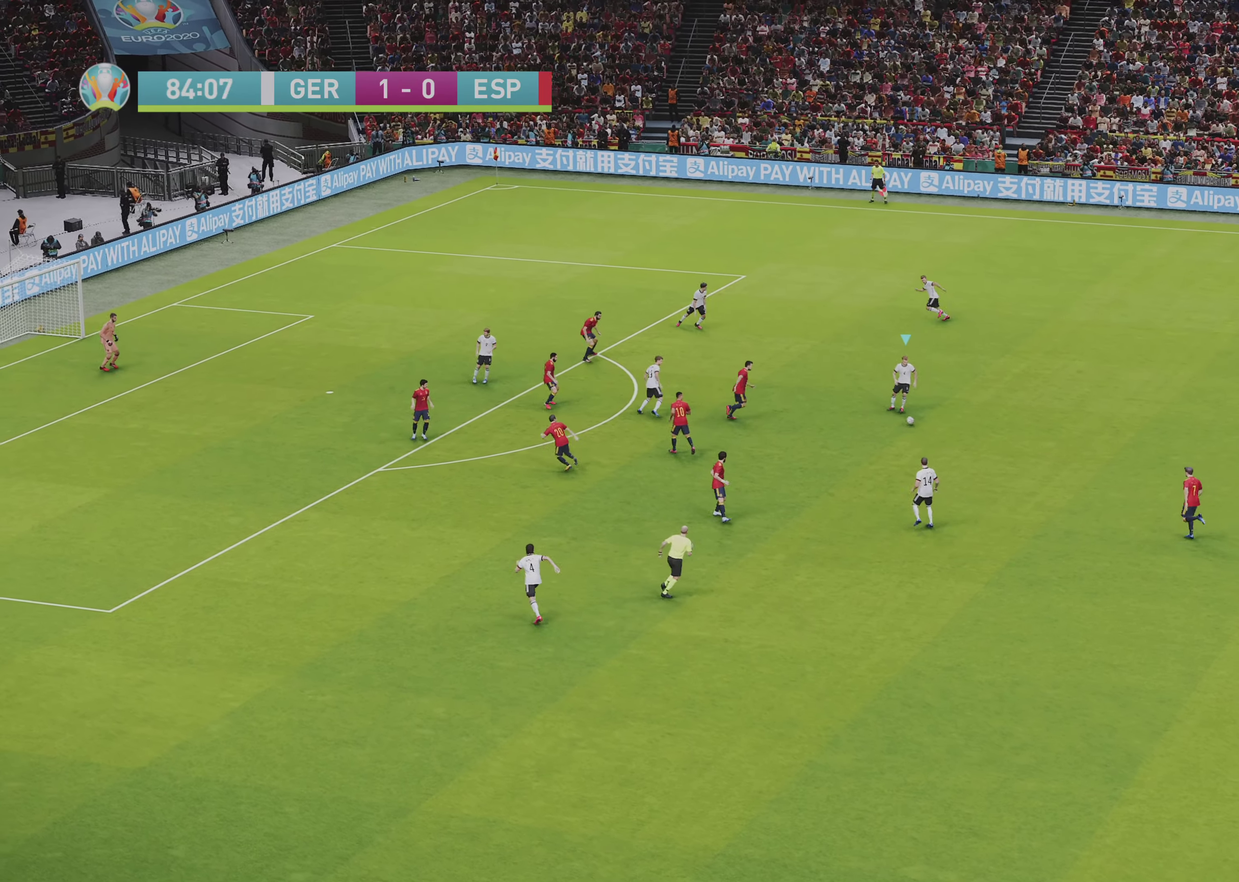
{"dt_ms": 450, "buttons": [], "left_stick": "up", "right_stick": "center", "events": [[83, "left_stick", "up"], [333, "CROSS", "down"], [433, "CROSS", "up"]]}
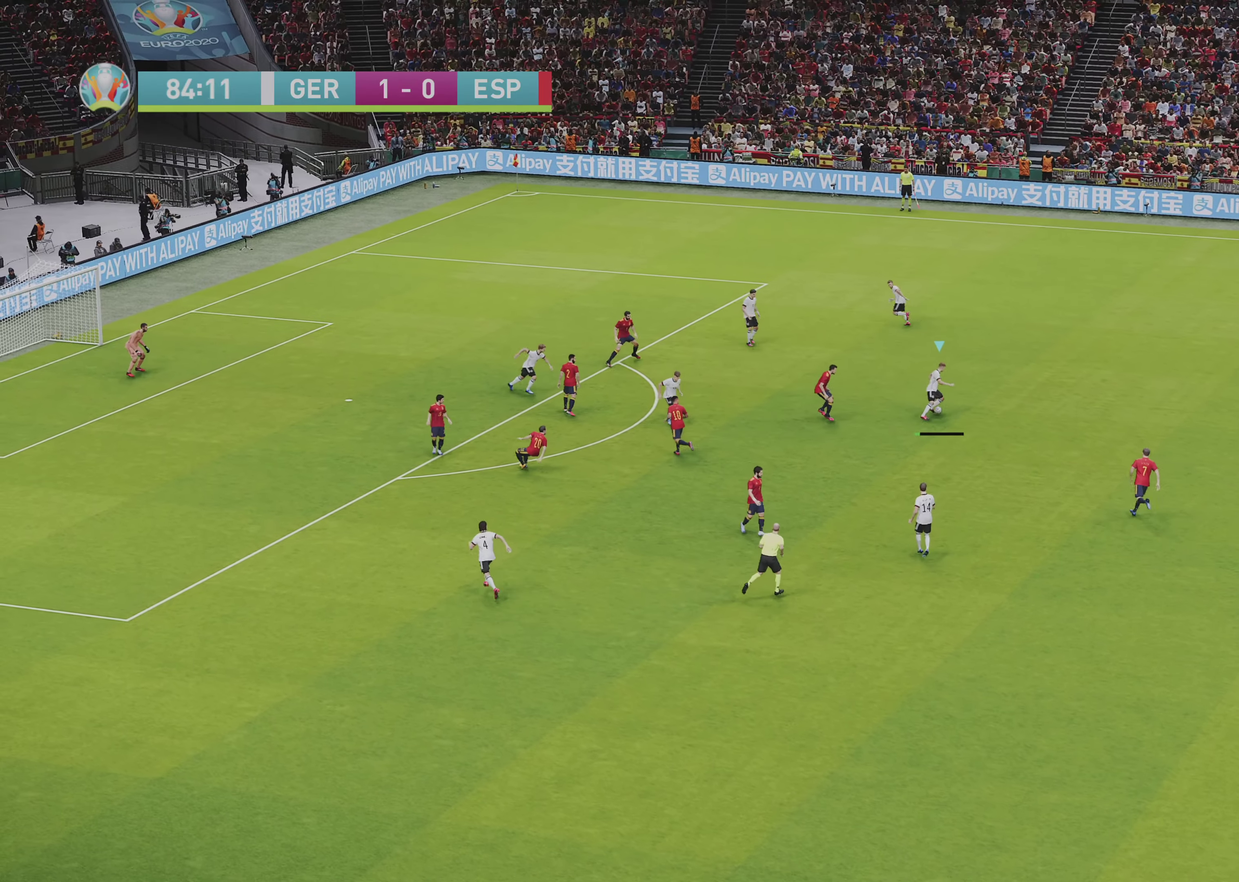
{"dt_ms": 550, "buttons": [], "left_stick": "center", "right_stick": "center", "events": [[100, "left_stick", "center"]]}
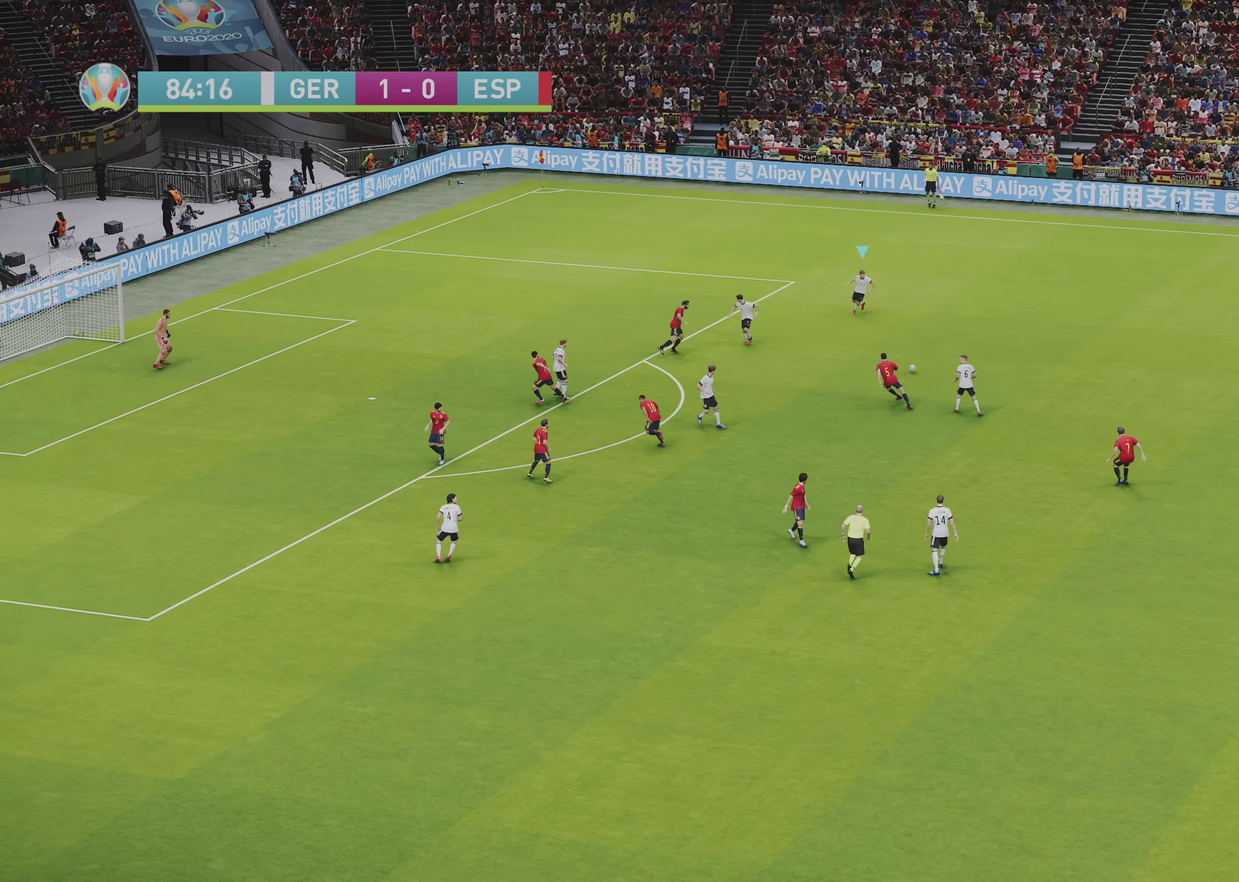
{"dt_ms": 650, "buttons": [], "left_stick": "left", "right_stick": "center", "events": [[467, "left_stick", "left"]]}
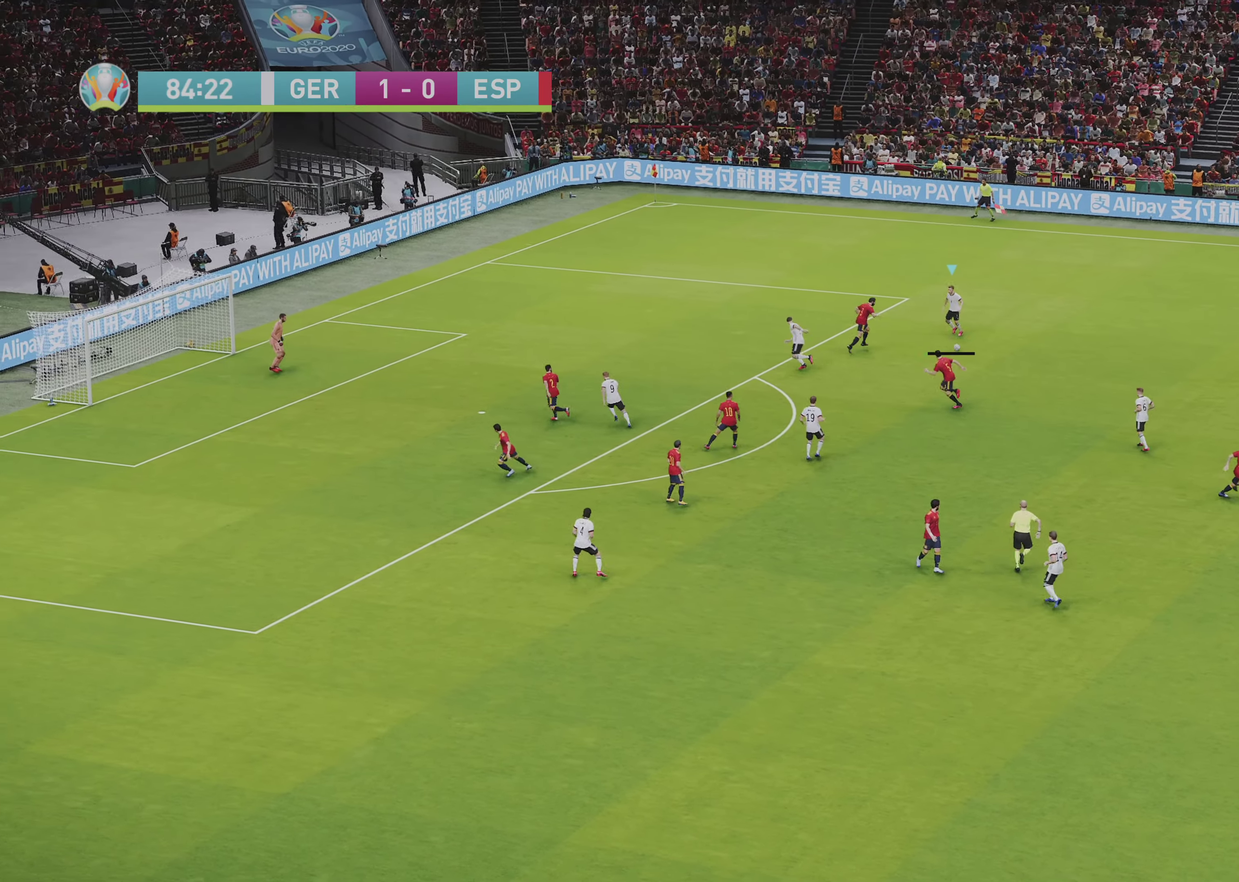
{"dt_ms": 350, "buttons": ["R1"], "left_stick": "up-left", "right_stick": "center", "events": [[50, "R1", "down"], [200, "left_stick", "up-left"]]}
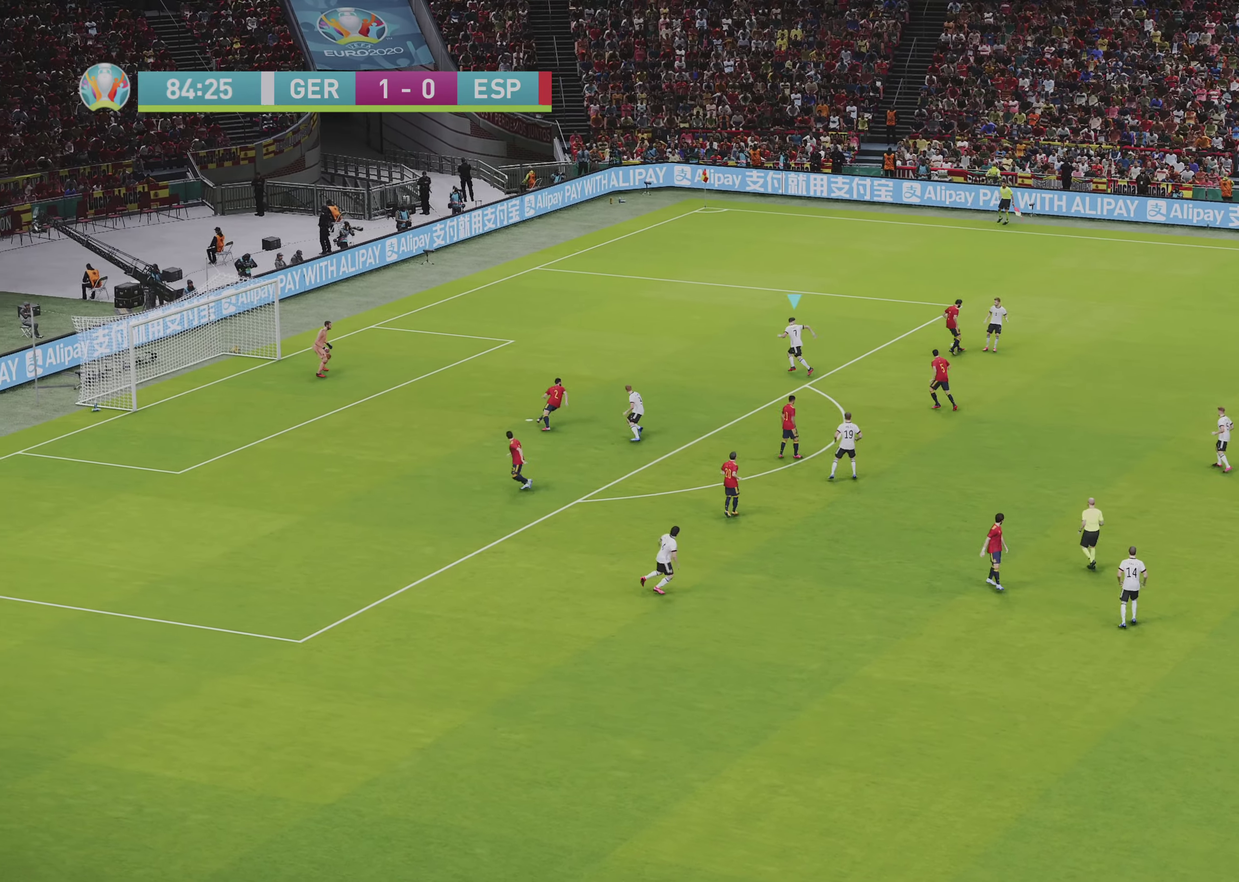
{"dt_ms": 650, "buttons": ["R1"], "left_stick": "up", "right_stick": "center", "events": [[317, "R1", "up"], [433, "R1", "down"], [450, "left_stick", "up"]]}
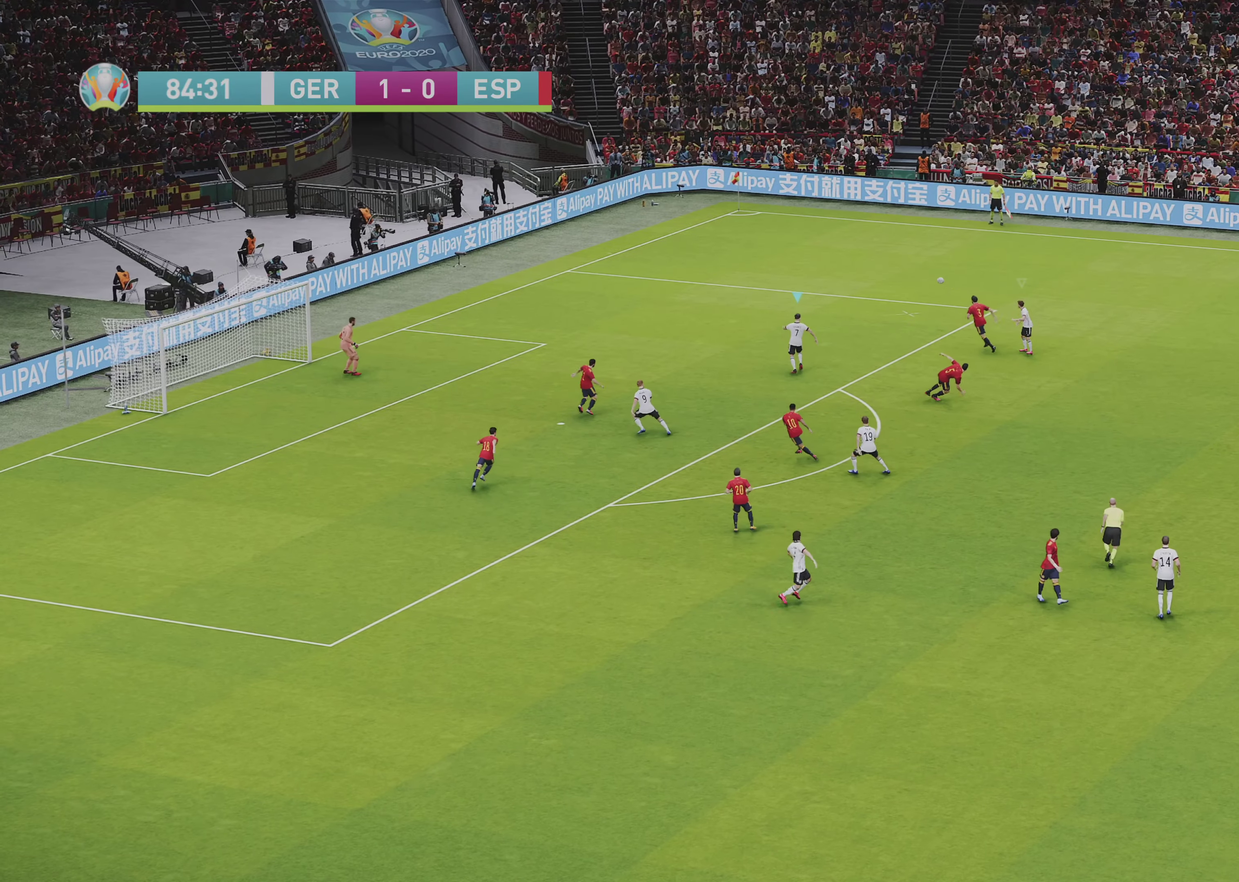
{"dt_ms": 500, "buttons": ["SQUARE", "R1", "R2"], "left_stick": "up", "right_stick": "center", "events": [[67, "R2", "down"], [100, "L1", "down"], [217, "SQUARE", "down"], [283, "L1", "up"]]}
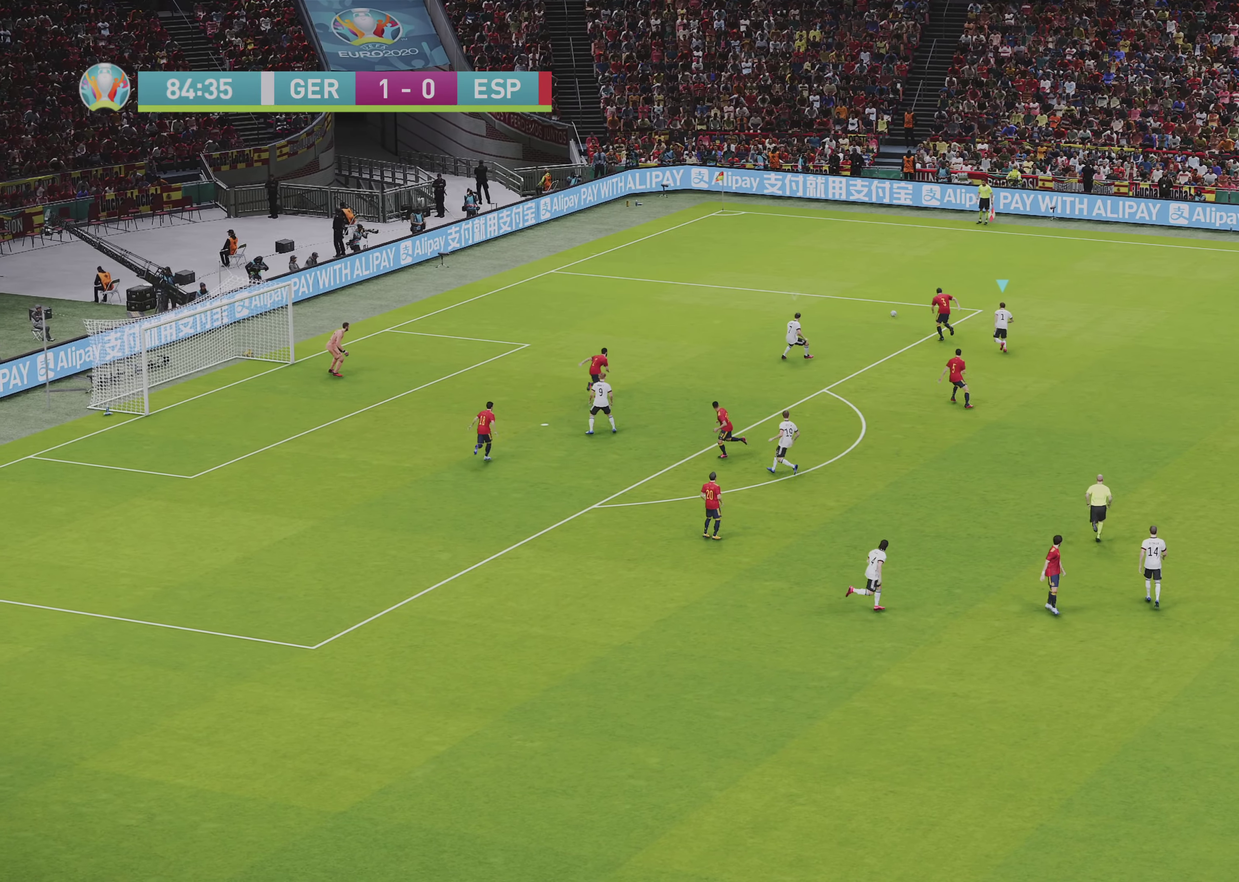
{"dt_ms": 350, "buttons": ["SQUARE", "R1", "R2"], "left_stick": "up", "right_stick": "center", "events": []}
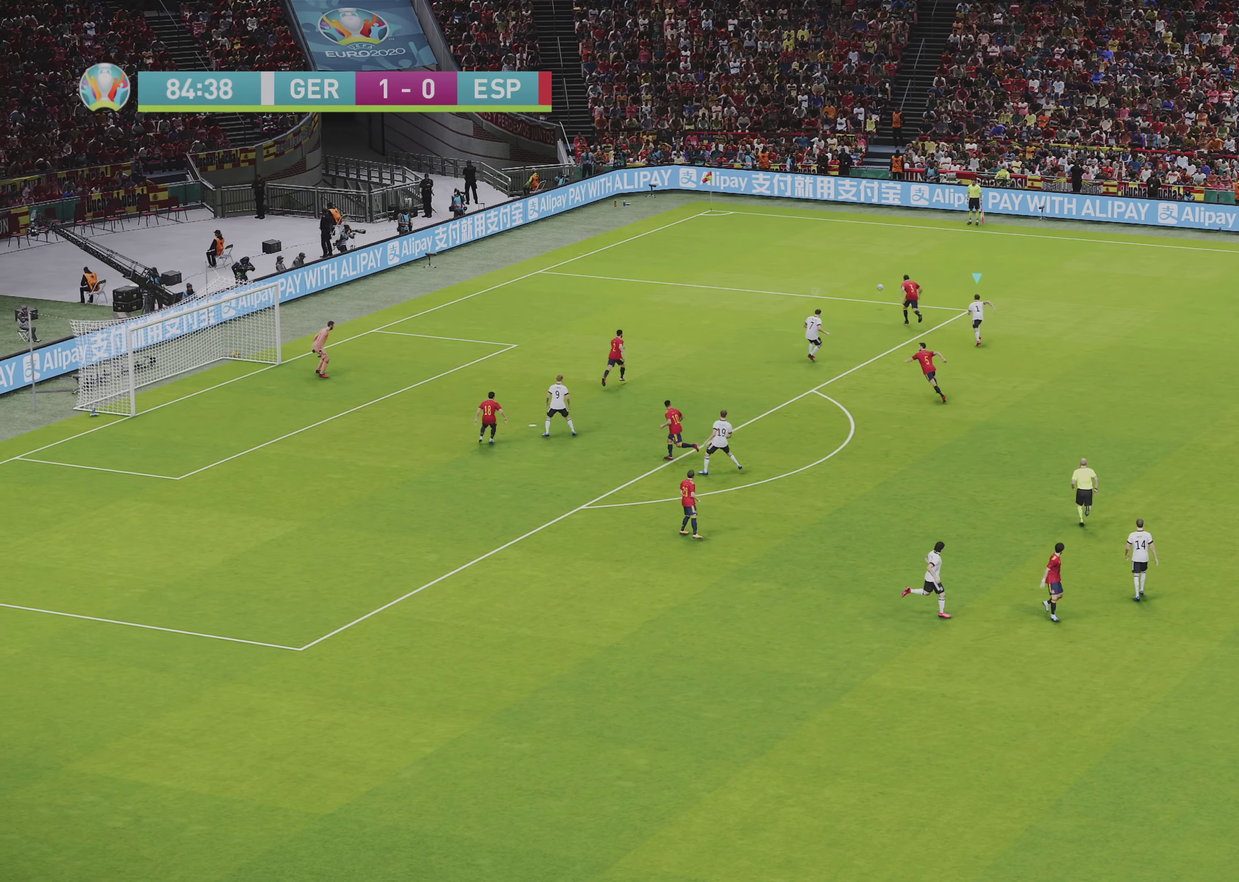
{"dt_ms": 500, "buttons": ["SQUARE", "R1", "R2"], "left_stick": "up", "right_stick": "center", "events": []}
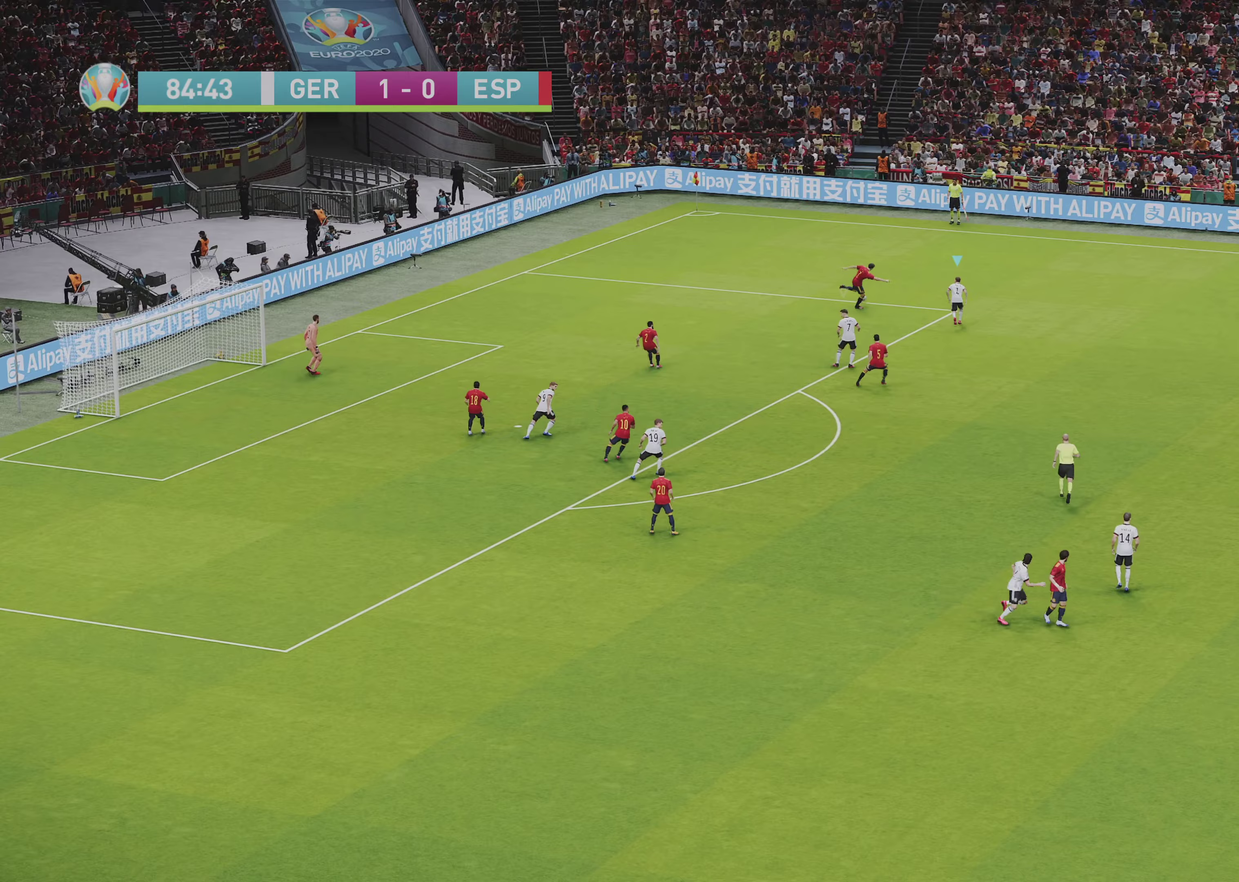
{"dt_ms": 450, "buttons": ["R1"], "left_stick": "up", "right_stick": "center", "events": [[367, "SQUARE", "up"], [383, "R2", "up"]]}
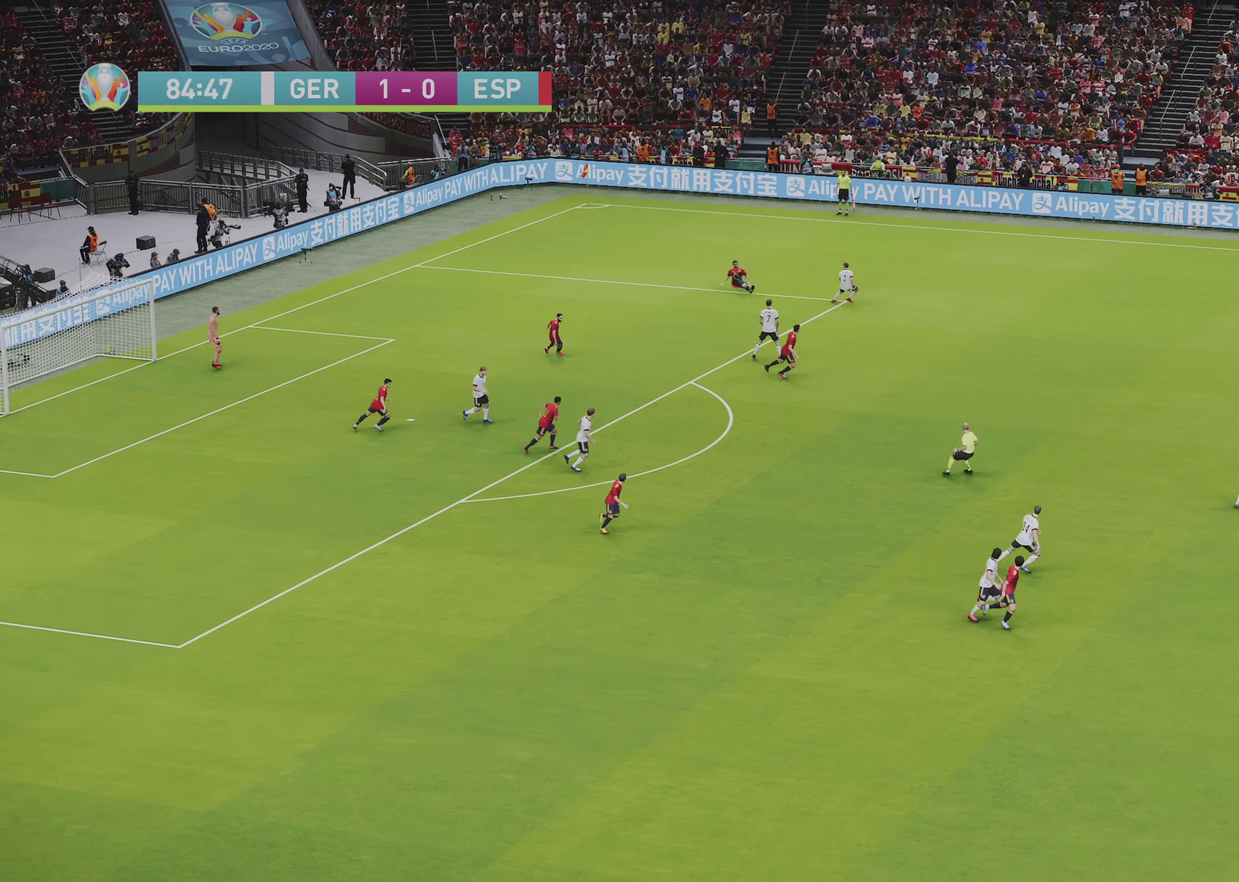
{"dt_ms": 550, "buttons": ["R1"], "left_stick": "up", "right_stick": "center", "events": [[100, "left_stick", "up-left"], [483, "left_stick", "up"]]}
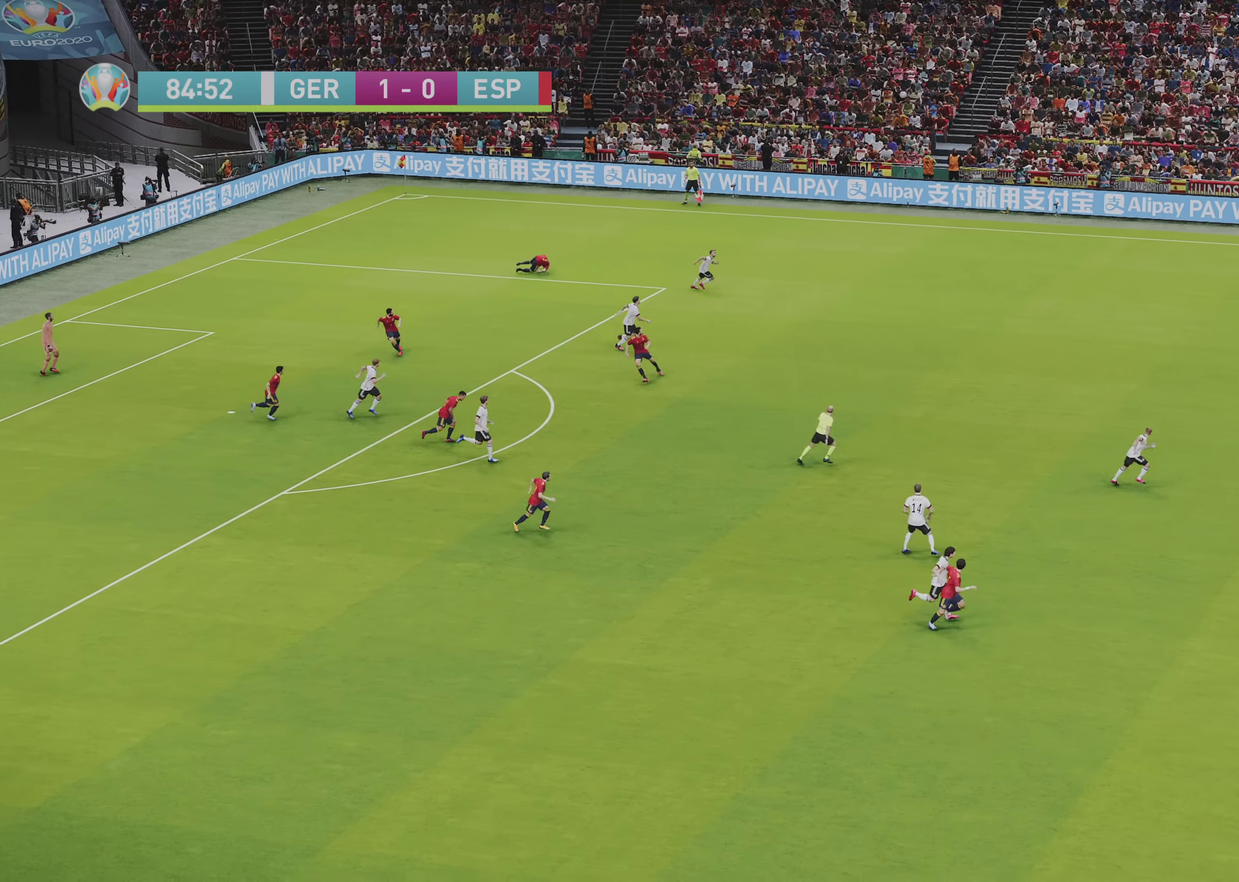
{"dt_ms": 350, "buttons": [], "left_stick": "up-left", "right_stick": "center", "events": [[100, "left_stick", "up-left"], [300, "R1", "up"]]}
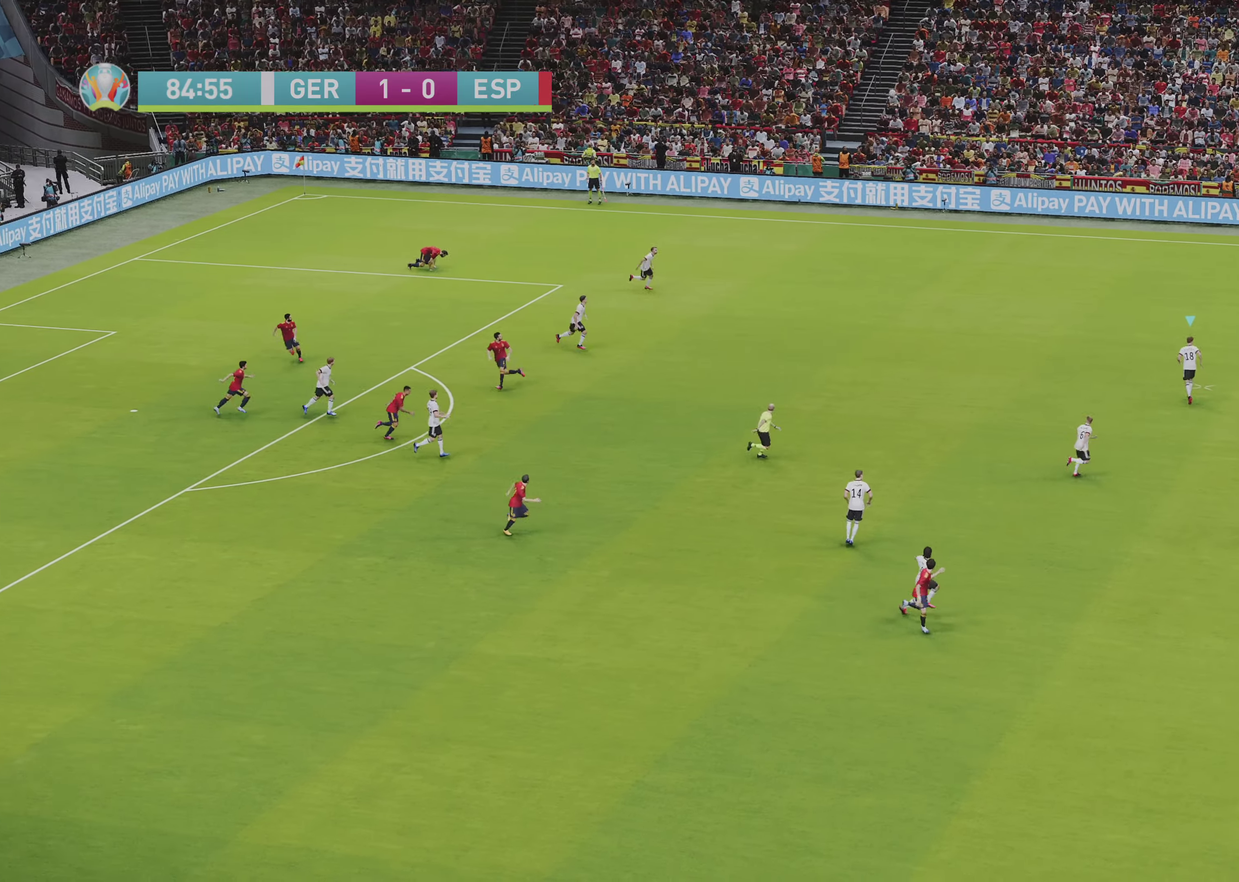
{"dt_ms": 600, "buttons": [], "left_stick": "up-left", "right_stick": "center", "events": [[300, "CROSS", "down"], [450, "CROSS", "up"]]}
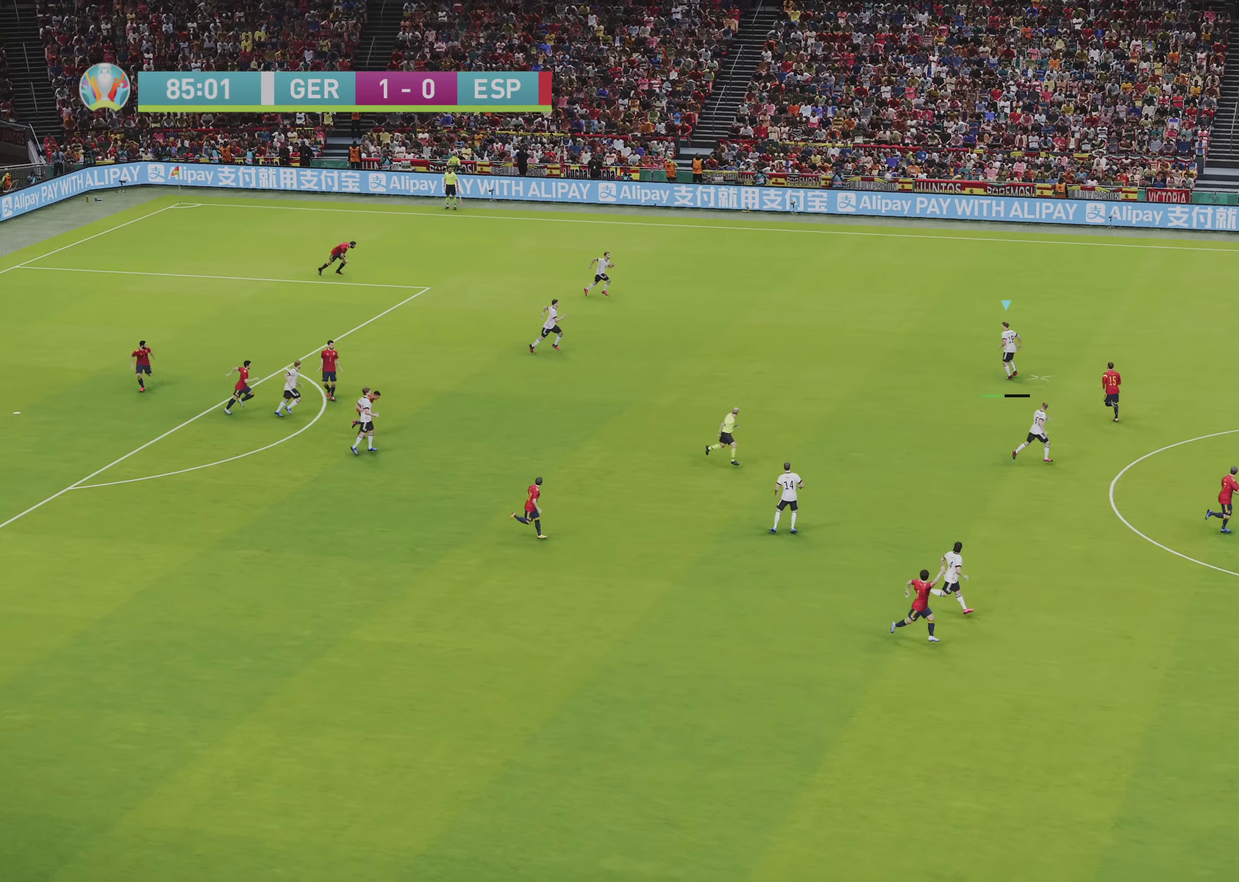
{"dt_ms": 500, "buttons": [], "left_stick": "up-left", "right_stick": "center", "events": []}